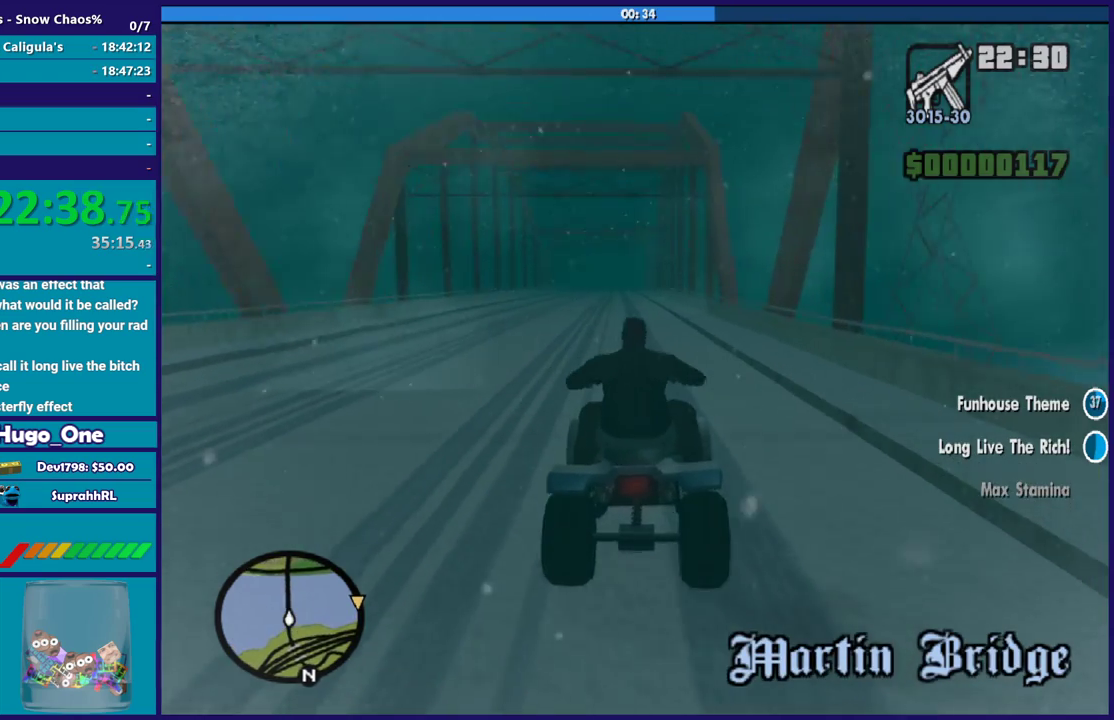
Gameplay with a controller (Xbox layout); each line is a JSON object with the inputs held at the frame after it. "events" lists button and stick changes between this image and that frame as [ms after this image, input, new state], when the widget could be followed in between.
{"buttons": ["R2"], "left_stick": "up-left", "right_stick": "center", "events": [[134, "left_stick", "up"], [367, "left_stick", "center"], [434, "left_stick", "up-left"]]}
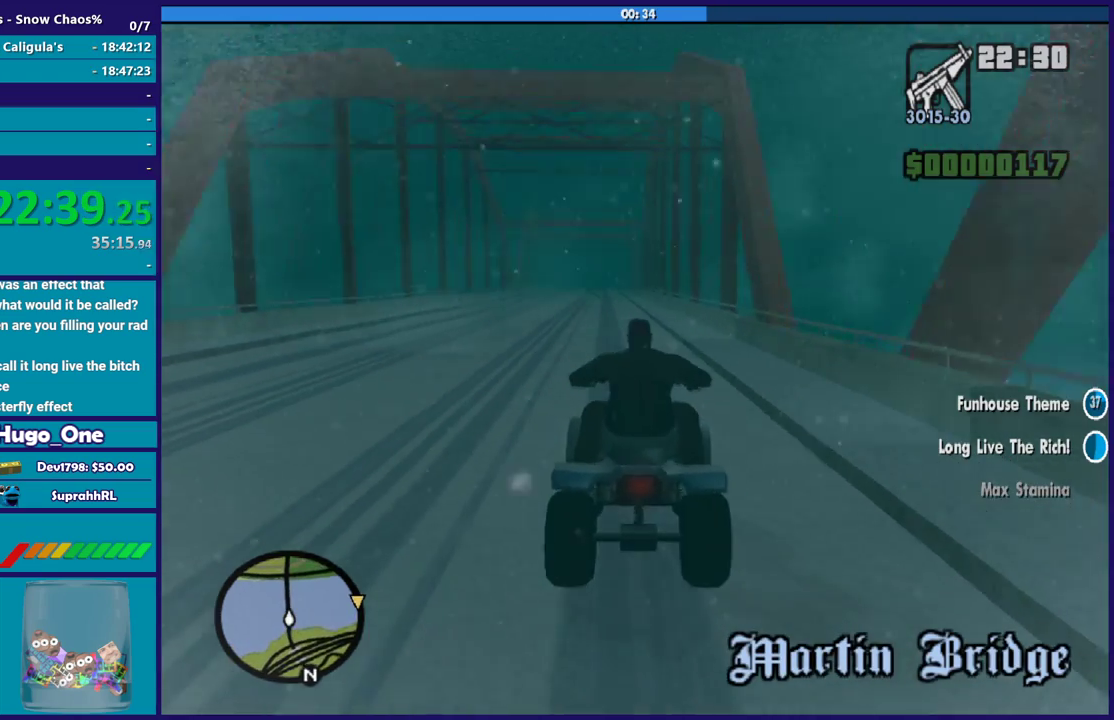
{"buttons": ["R2"], "left_stick": "up", "right_stick": "center", "events": [[100, "left_stick", "center"], [166, "left_stick", "up"], [333, "left_stick", "center"], [433, "left_stick", "up"]]}
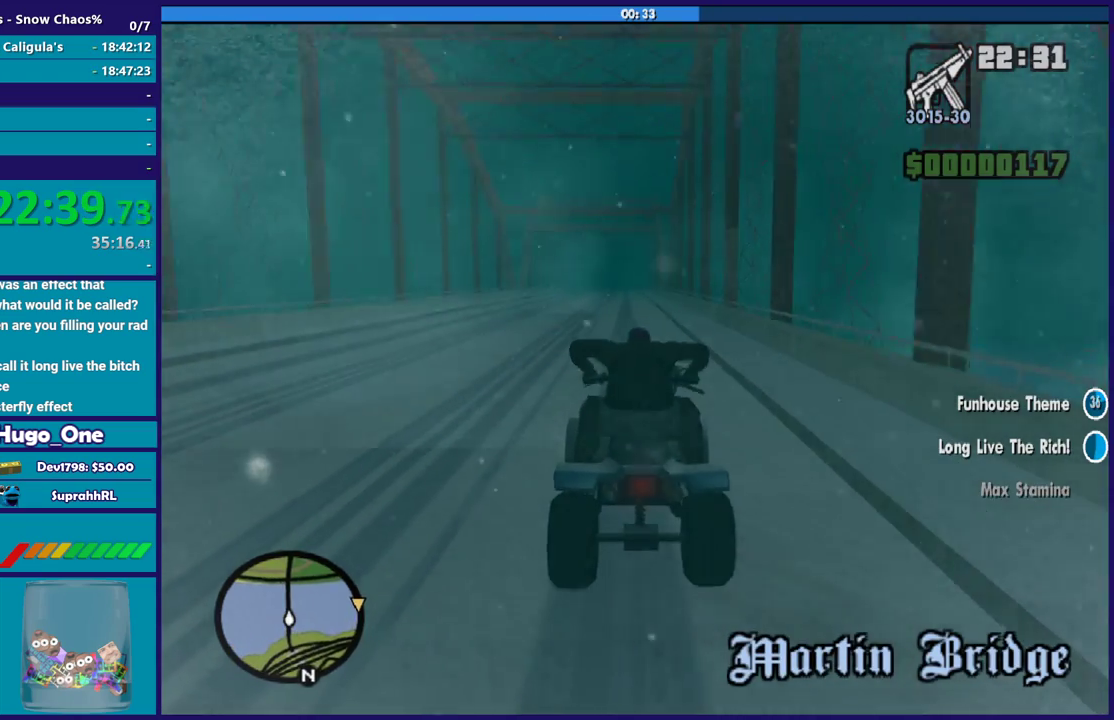
{"buttons": ["R2"], "left_stick": "center", "right_stick": "center", "events": [[67, "left_stick", "up-right"], [167, "left_stick", "up"], [300, "left_stick", "right"], [400, "left_stick", "center"]]}
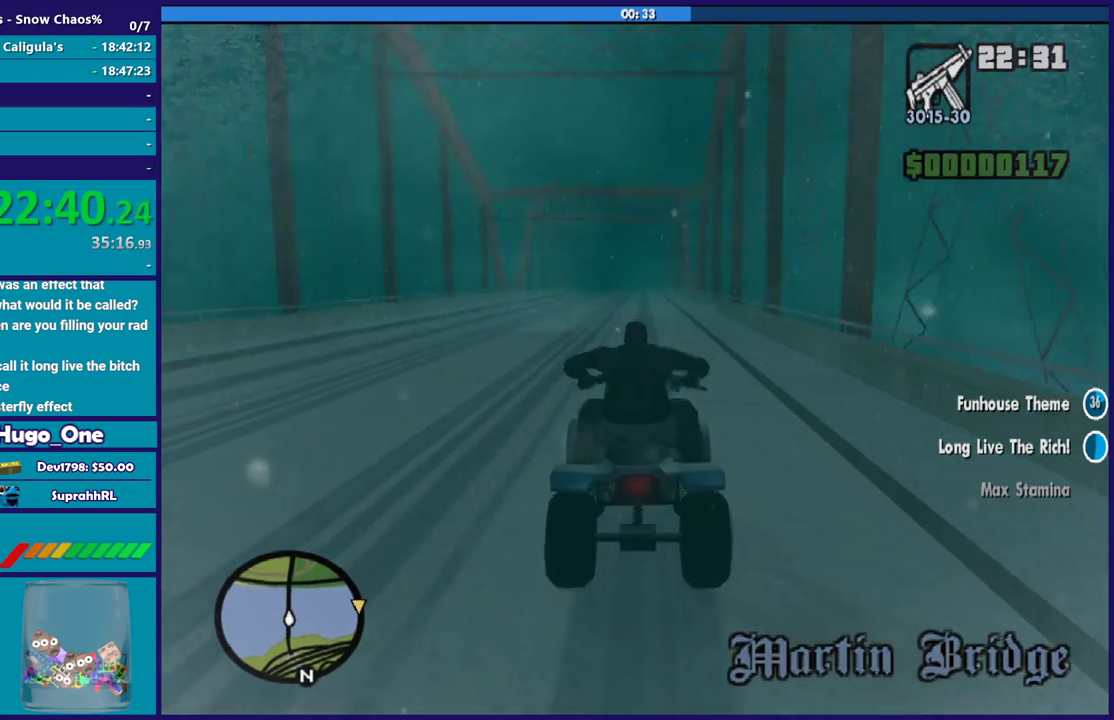
{"buttons": ["R2"], "left_stick": "center", "right_stick": "center", "events": [[33, "left_stick", "up-left"], [66, "R2", "up"], [133, "R2", "down"], [166, "left_stick", "center"]]}
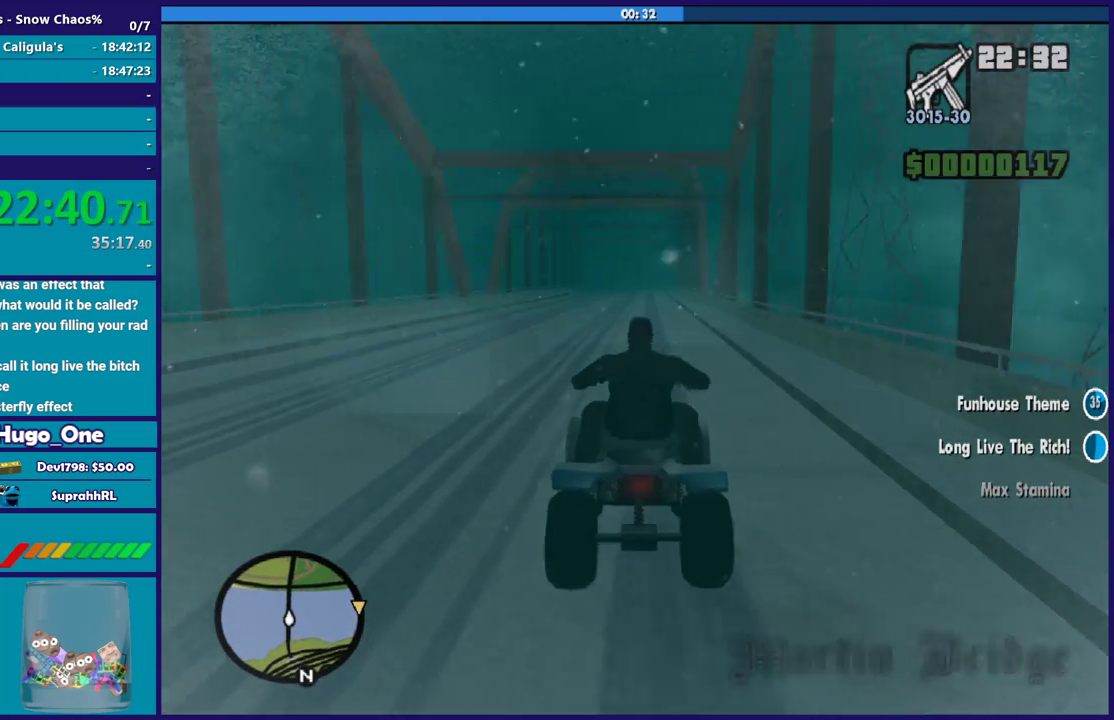
{"buttons": ["R2"], "left_stick": "up", "right_stick": "center", "events": [[400, "left_stick", "up"]]}
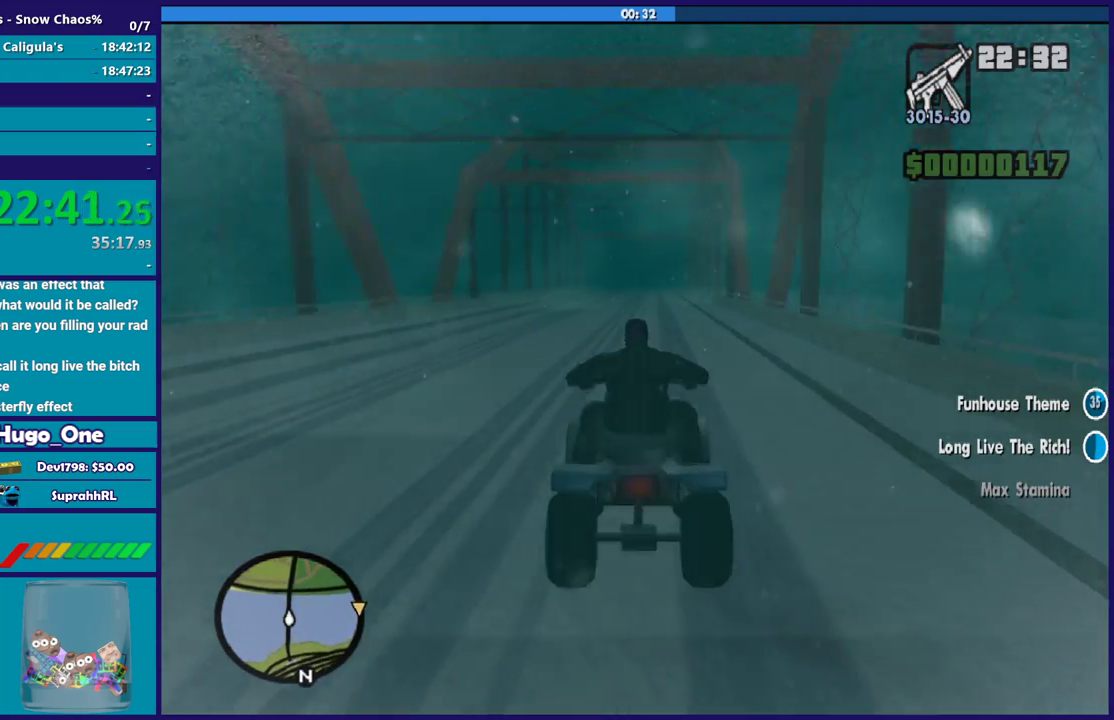
{"buttons": ["R2"], "left_stick": "center", "right_stick": "center"}
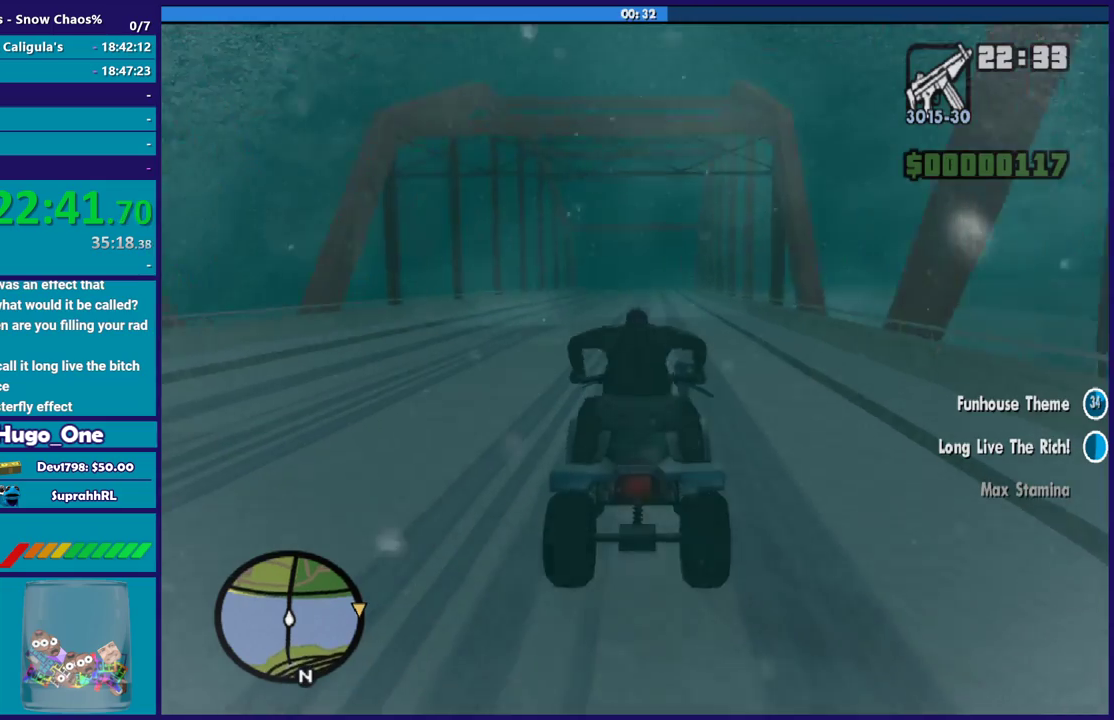
{"buttons": ["R2"], "left_stick": "up", "right_stick": "center", "events": [[33, "left_stick", "up"], [200, "left_stick", "right"], [267, "left_stick", "up"], [367, "left_stick", "center"], [467, "left_stick", "up"]]}
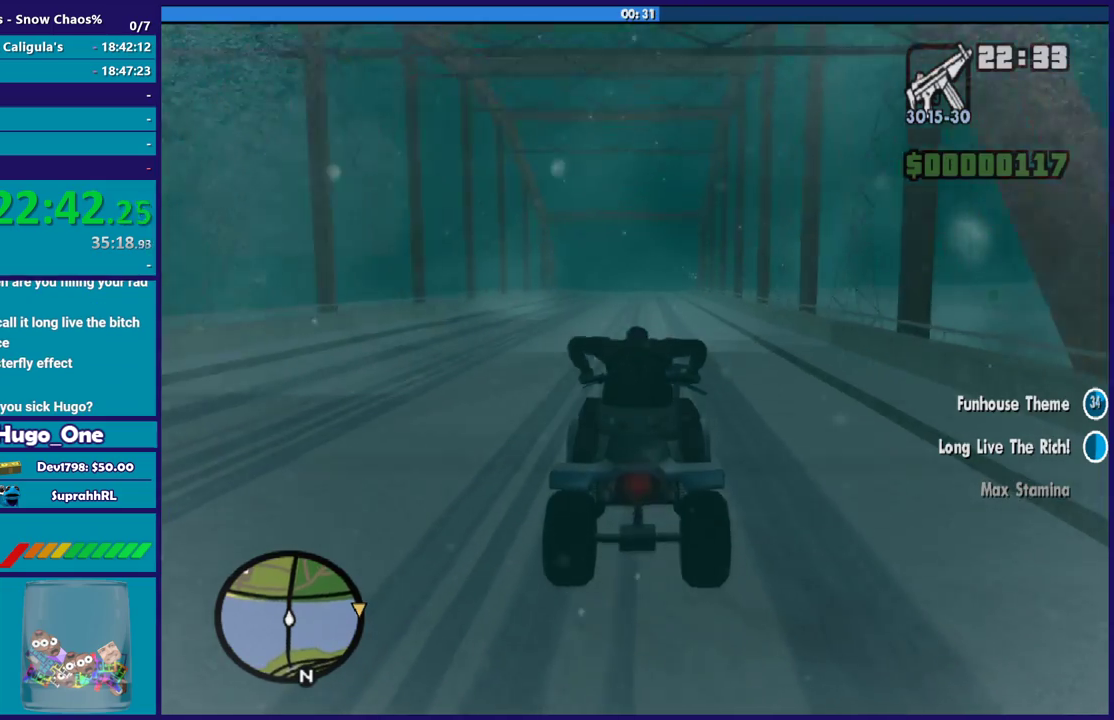
{"buttons": ["R2"], "left_stick": "up", "right_stick": "center", "events": [[300, "left_stick", "up-right"], [400, "left_stick", "up"]]}
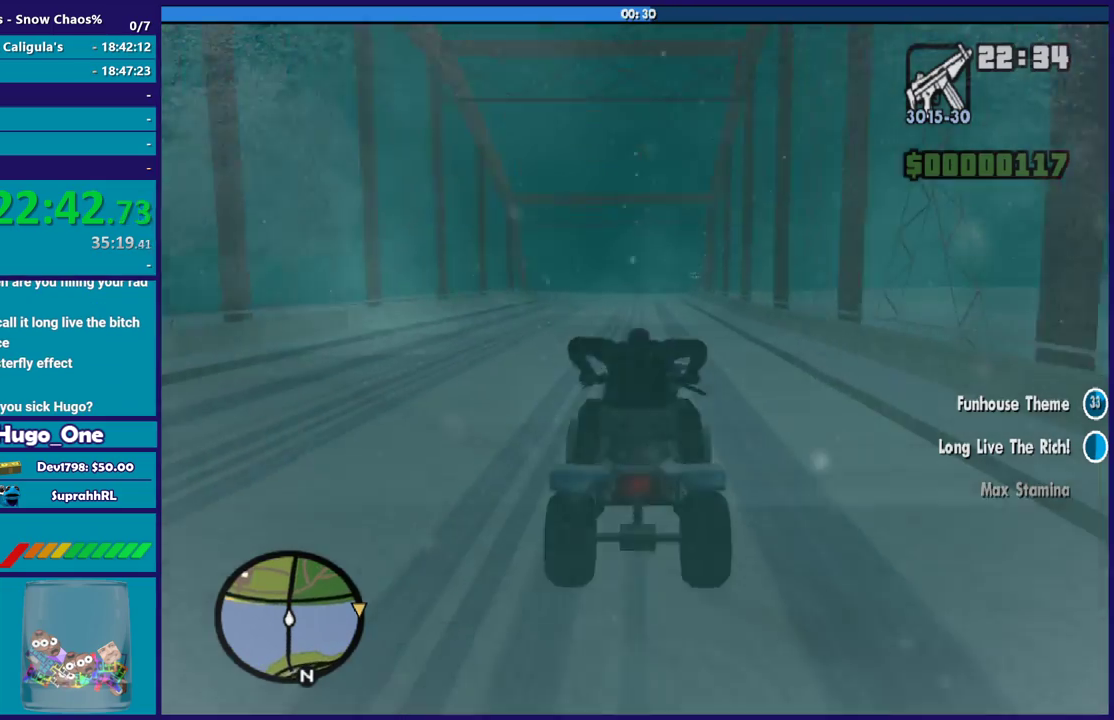
{"buttons": ["R2"], "left_stick": "center", "right_stick": "center", "events": [[167, "R2", "up"], [300, "left_stick", "center"], [434, "R2", "down"]]}
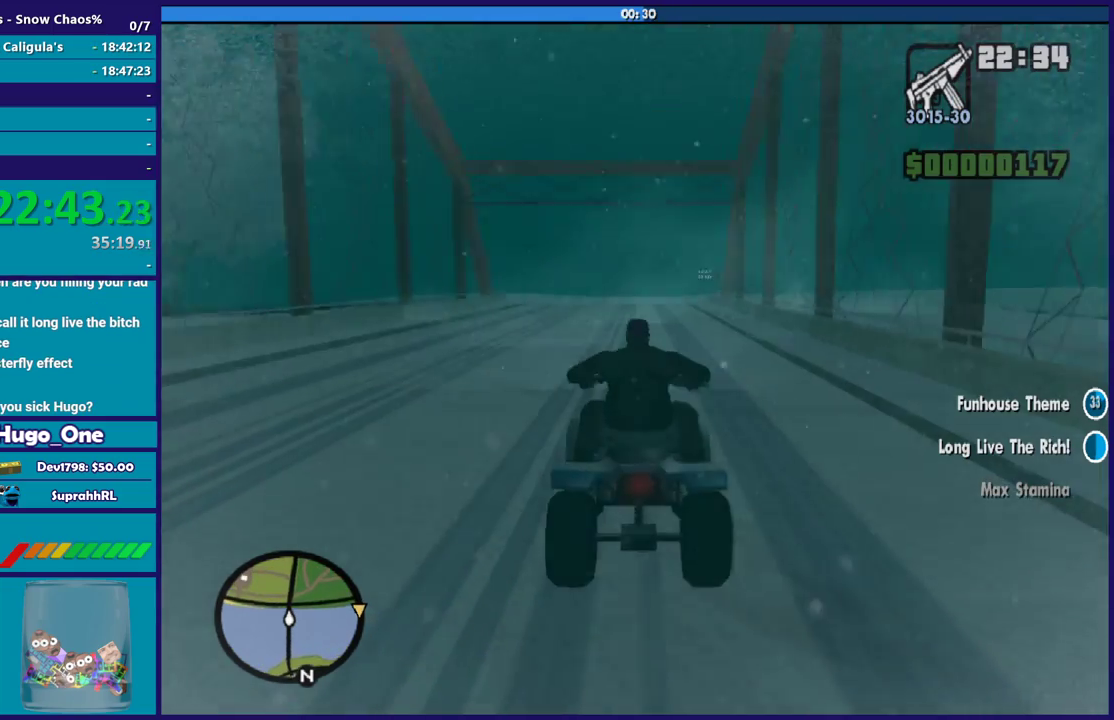
{"buttons": ["R2"], "left_stick": "up", "right_stick": "center", "events": [[433, "R2", "up"], [500, "R2", "down"], [500, "left_stick", "up"]]}
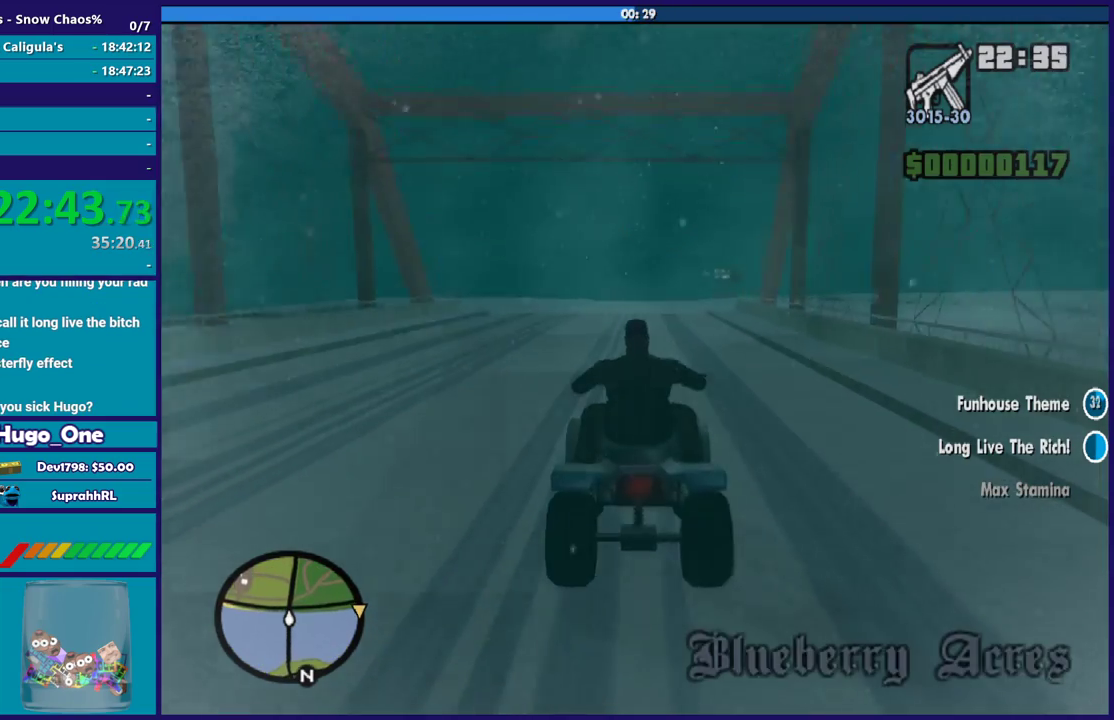
{"buttons": ["L2"], "left_stick": "center", "right_stick": "center", "events": [[100, "L2", "down"], [100, "R2", "up"], [100, "left_stick", "center"]]}
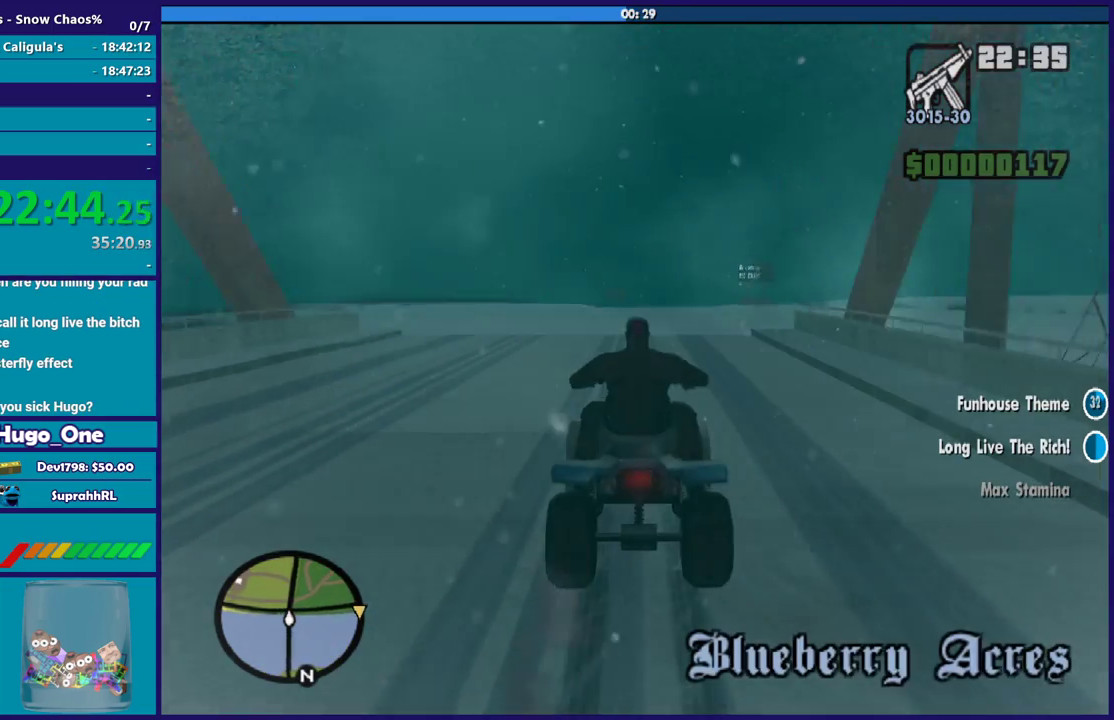
{"buttons": ["L2"], "left_stick": "right", "right_stick": "center", "events": [[333, "left_stick", "right"]]}
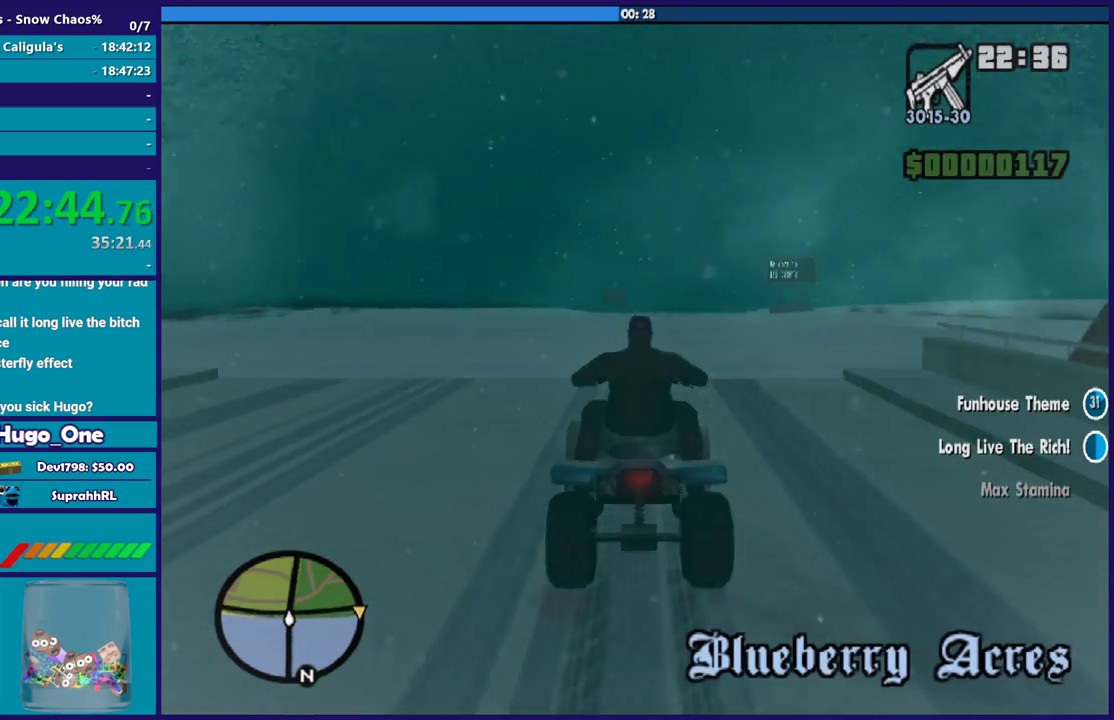
{"buttons": [], "left_stick": "right", "right_stick": "right", "events": [[33, "left_stick", "center"], [134, "left_stick", "down-right"], [200, "left_stick", "right"], [367, "L2", "up"], [434, "right_stick", "right"]]}
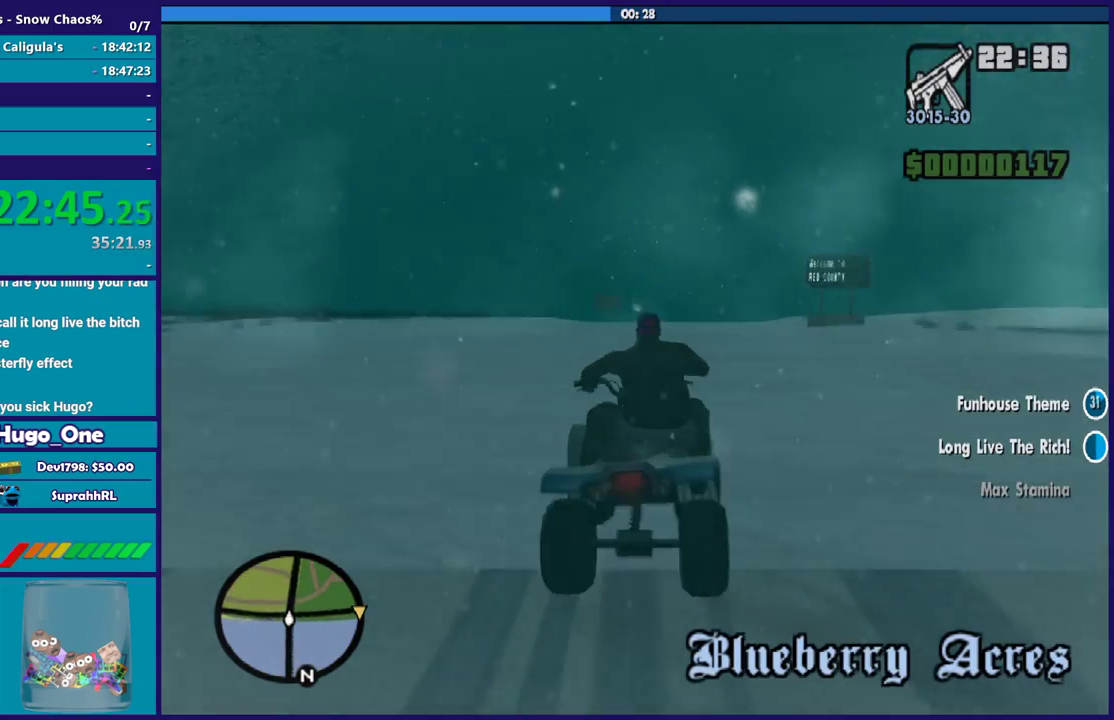
{"buttons": ["L2"], "left_stick": "right", "right_stick": "center", "events": [[300, "right_stick", "down-right"], [400, "L2", "down"], [433, "right_stick", "center"]]}
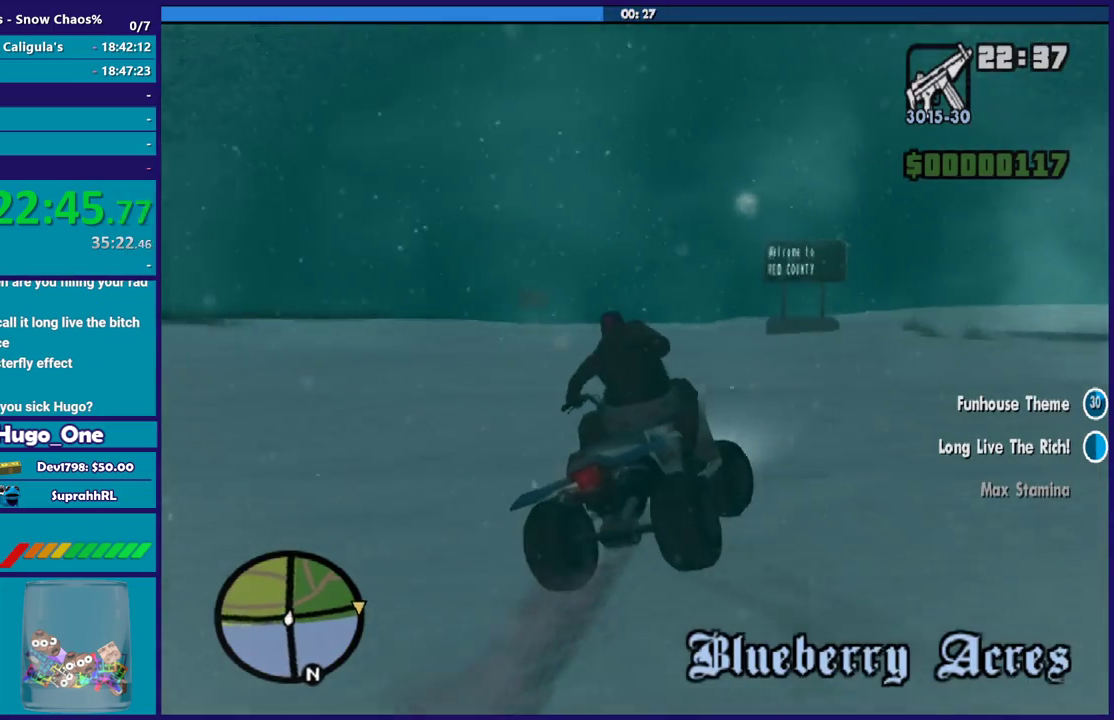
{"buttons": [], "left_stick": "right", "right_stick": "center", "events": [[167, "L2", "up"]]}
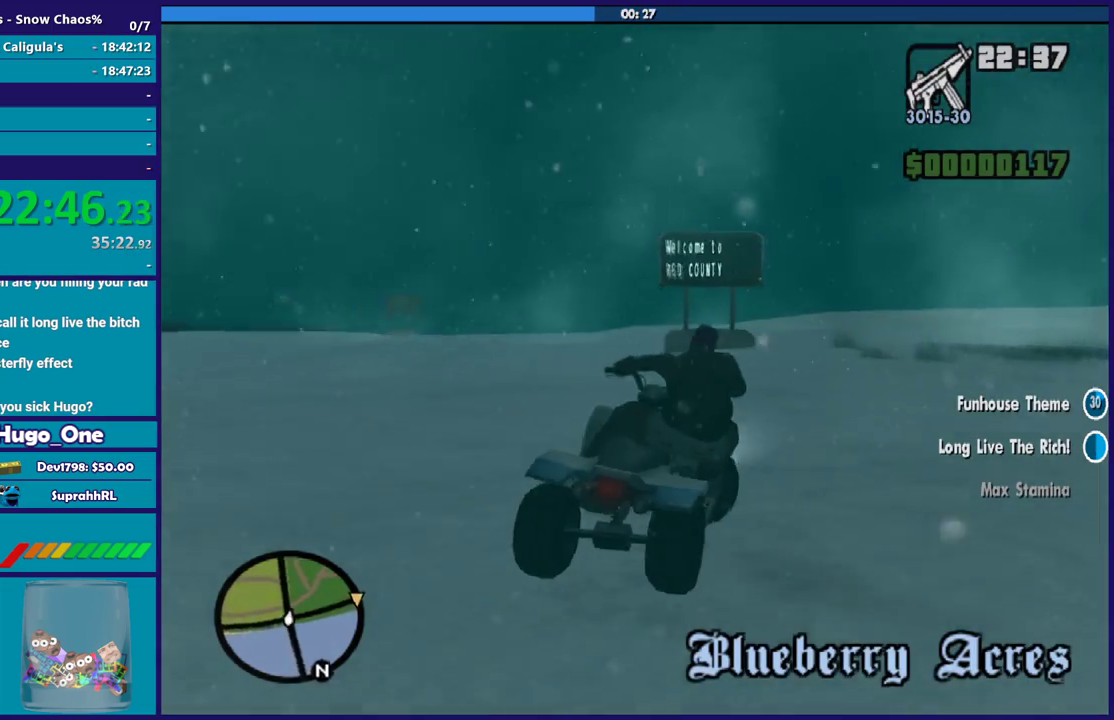
{"buttons": ["R2"], "left_stick": "right", "right_stick": "center", "events": [[400, "R2", "down"]]}
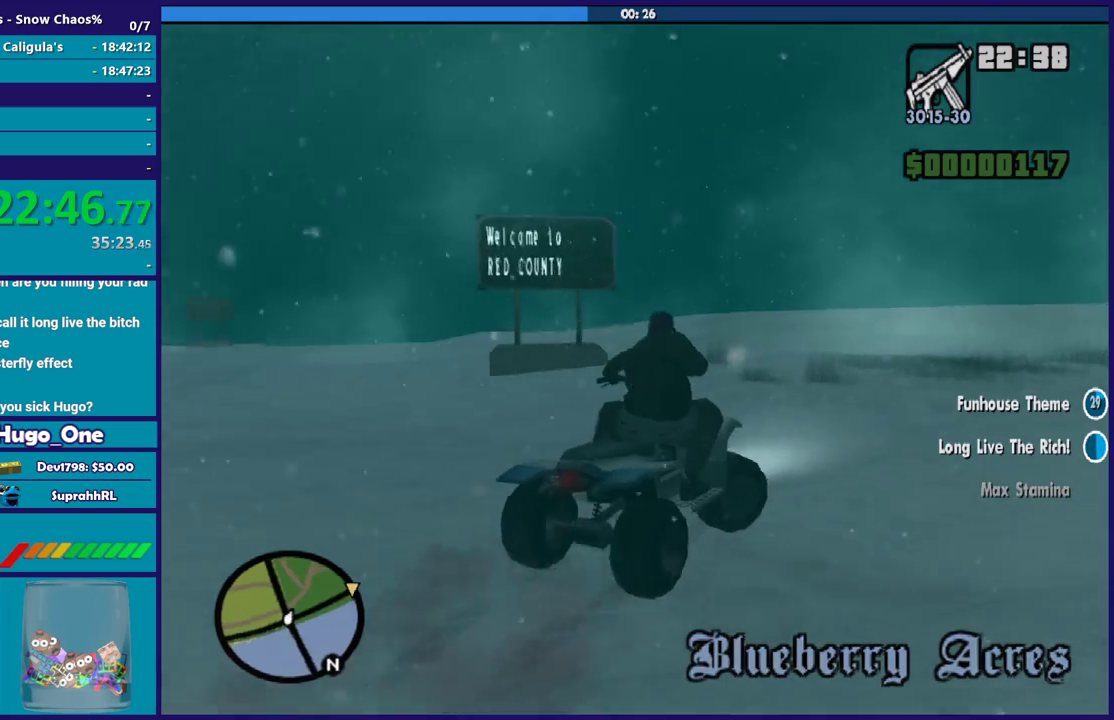
{"buttons": [], "left_stick": "right", "right_stick": "center", "events": [[67, "R2", "up"], [267, "R2", "down"], [434, "R2", "up"]]}
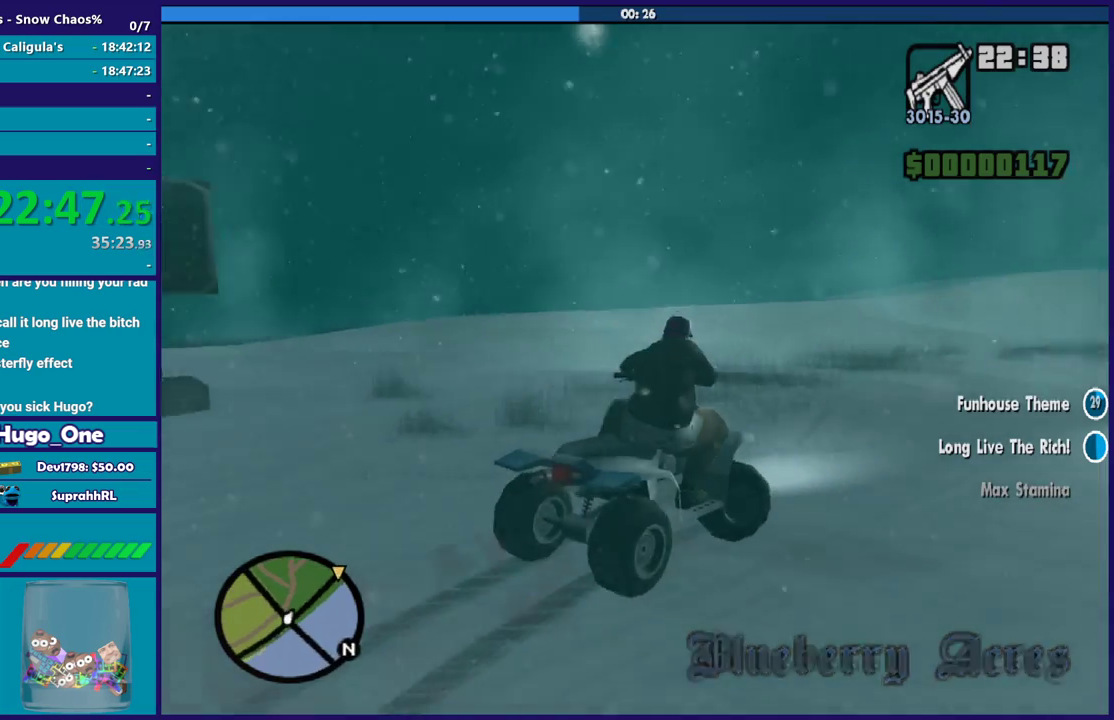
{"buttons": ["R2"], "left_stick": "left", "right_stick": "center", "events": [[100, "R2", "down"], [166, "left_stick", "center"], [233, "left_stick", "left"]]}
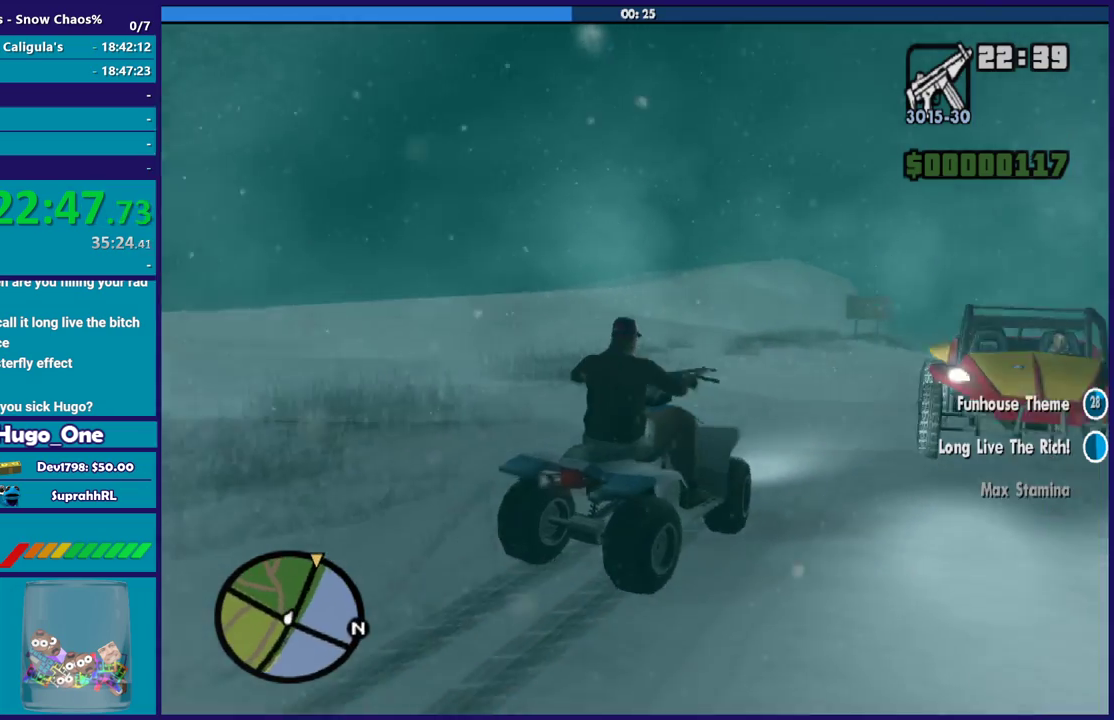
{"buttons": ["R2"], "left_stick": "up-left", "right_stick": "center", "events": [[33, "R2", "up"], [33, "left_stick", "up-right"], [100, "left_stick", "right"], [334, "R2", "down"], [367, "left_stick", "center"], [434, "left_stick", "up-left"]]}
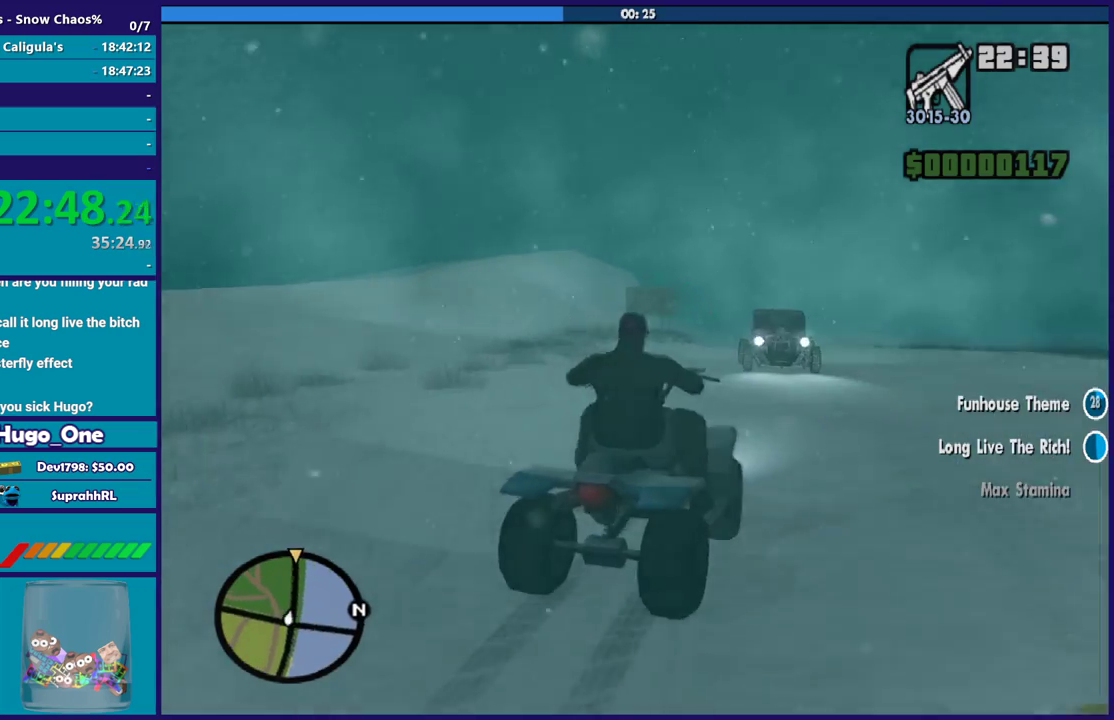
{"buttons": ["R2"], "left_stick": "left", "right_stick": "center", "events": [[33, "R2", "up"], [100, "left_stick", "left"], [400, "R2", "down"]]}
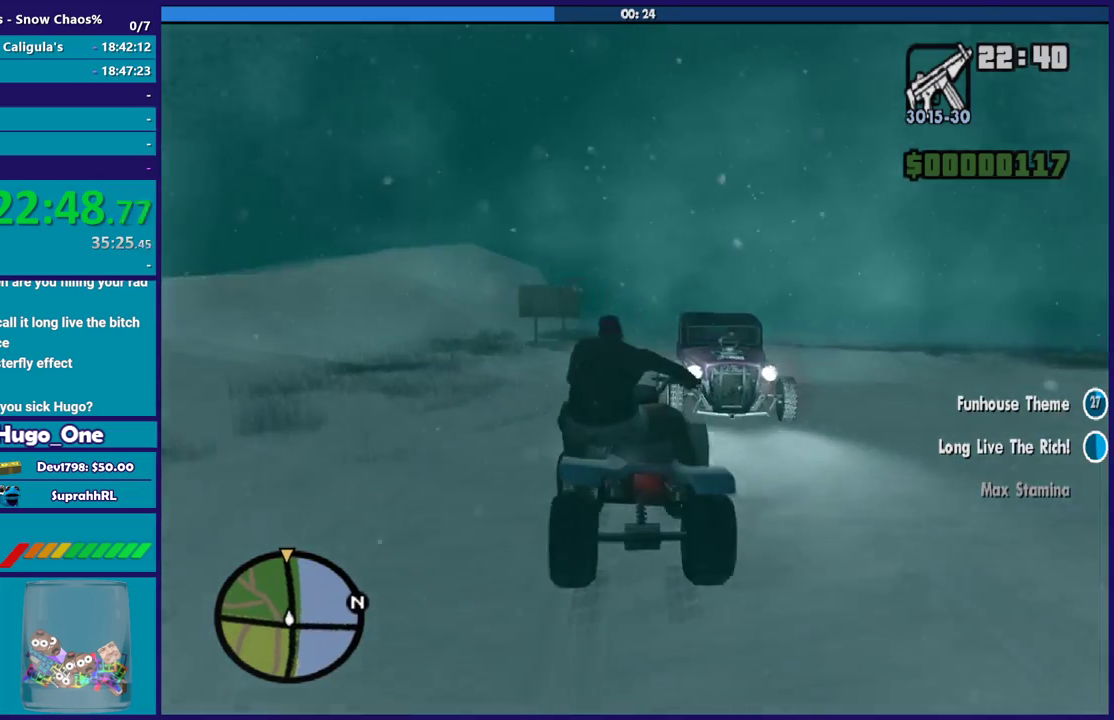
{"buttons": [], "left_stick": "right", "right_stick": "center", "events": [[67, "R2", "up"], [167, "left_stick", "right"]]}
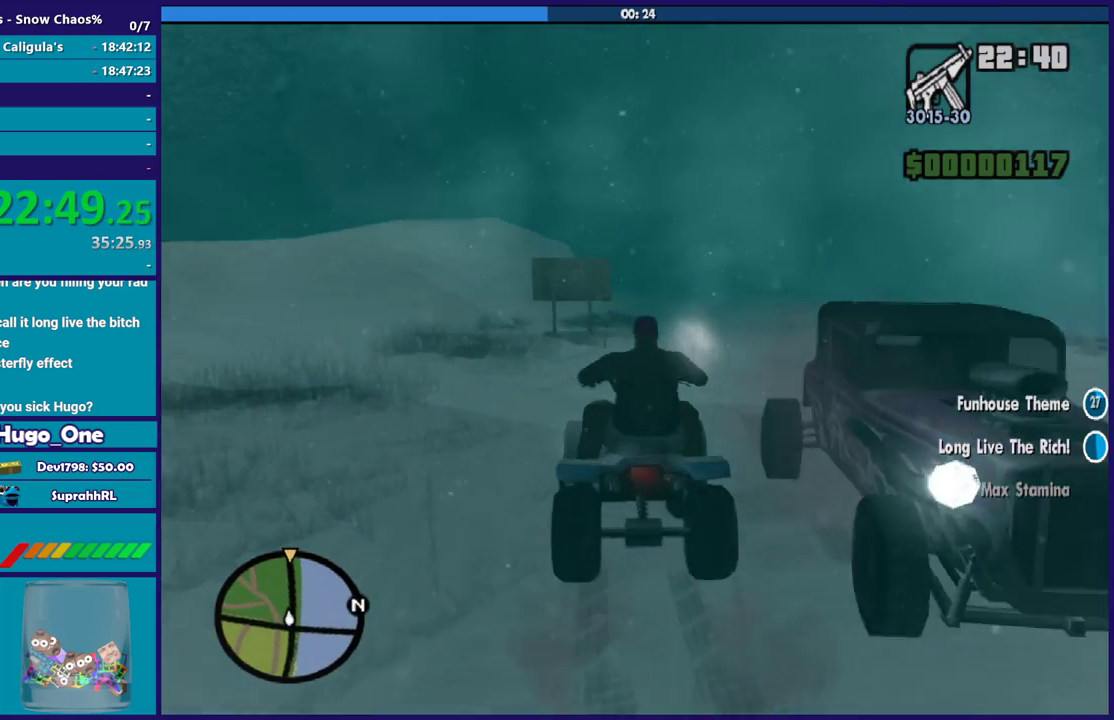
{"buttons": [], "left_stick": "center", "right_stick": "center", "events": [[100, "R2", "down"], [200, "left_stick", "center"], [266, "left_stick", "left"], [300, "R2", "up"], [500, "left_stick", "center"]]}
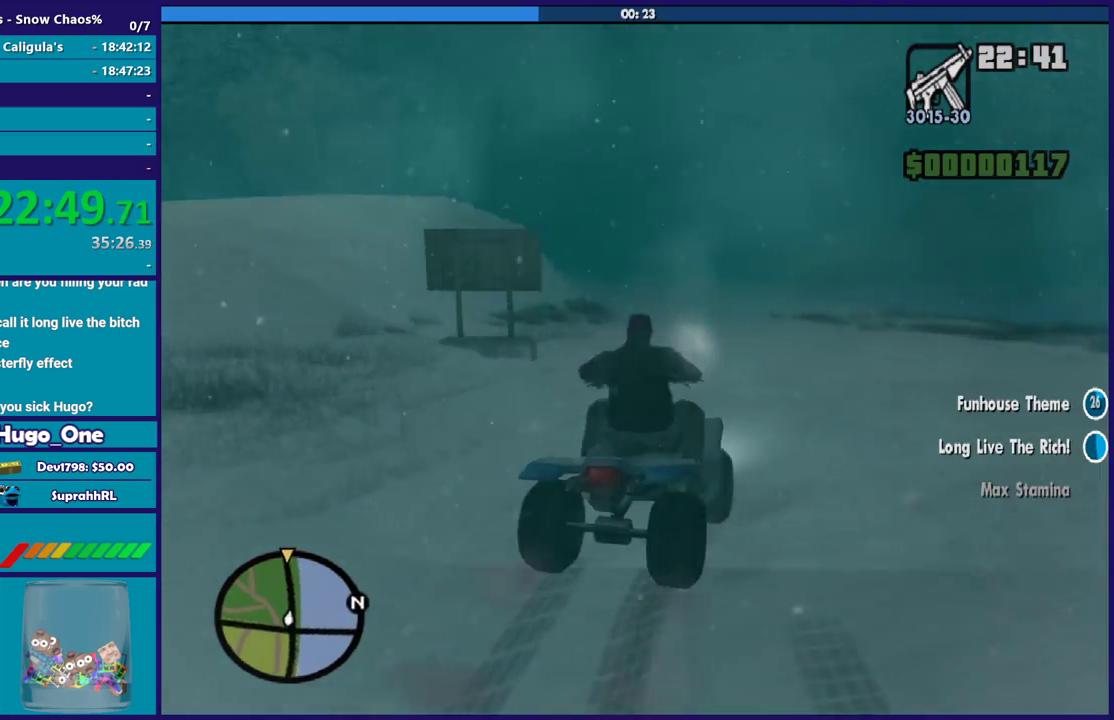
{"buttons": [], "left_stick": "up-left", "right_stick": "center"}
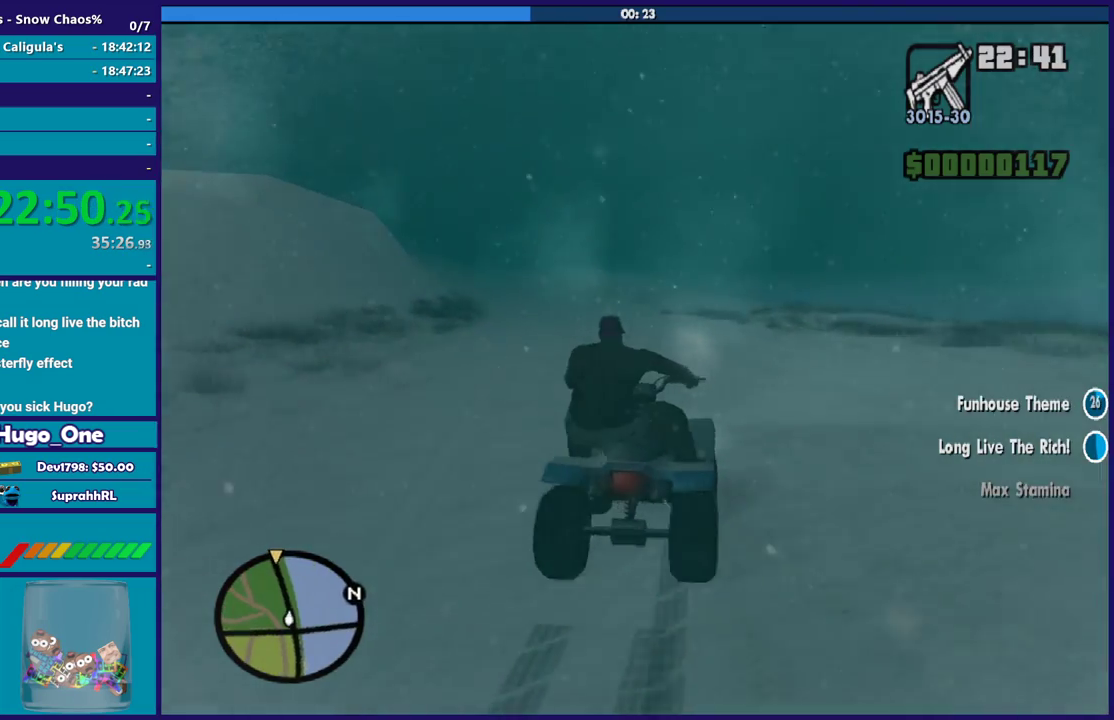
{"buttons": ["R2"], "left_stick": "up-left", "right_stick": "center", "events": [[100, "R2", "down"], [133, "left_stick", "up-right"], [200, "left_stick", "right"], [400, "left_stick", "up-left"]]}
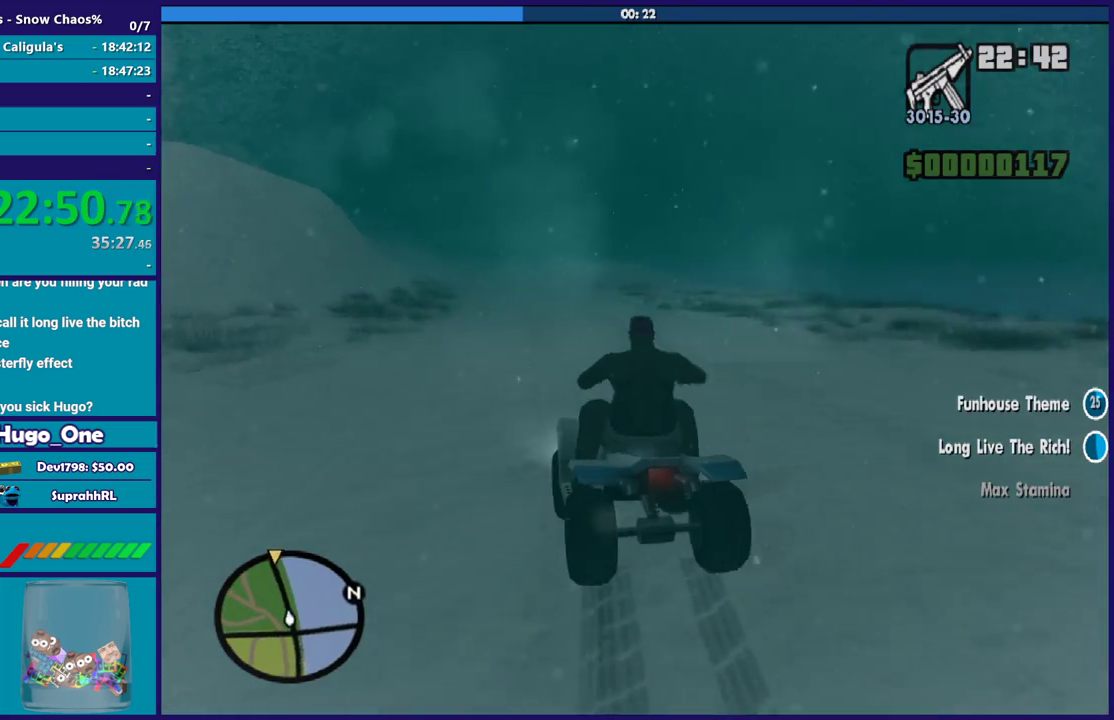
{"buttons": ["R2"], "left_stick": "up-left", "right_stick": "center", "events": [[167, "left_stick", "up-right"], [367, "R2", "up"], [434, "left_stick", "up-left"], [501, "R2", "down"]]}
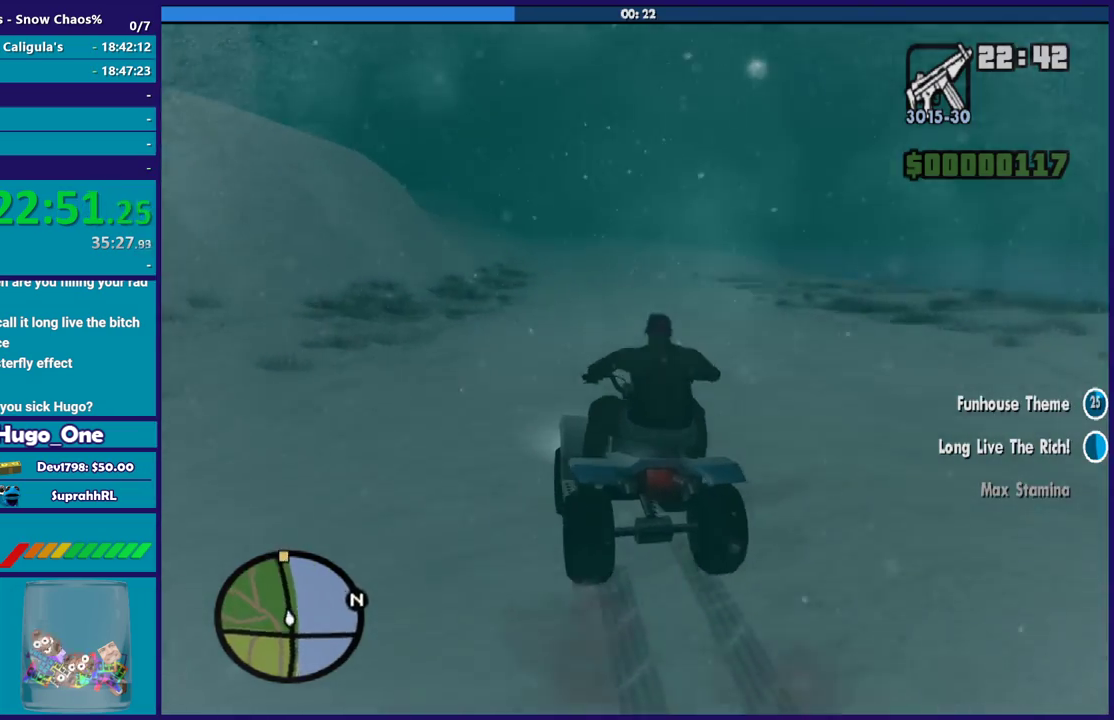
{"buttons": ["R2"], "left_stick": "right", "right_stick": "center", "events": [[200, "left_stick", "up"], [367, "left_stick", "right"]]}
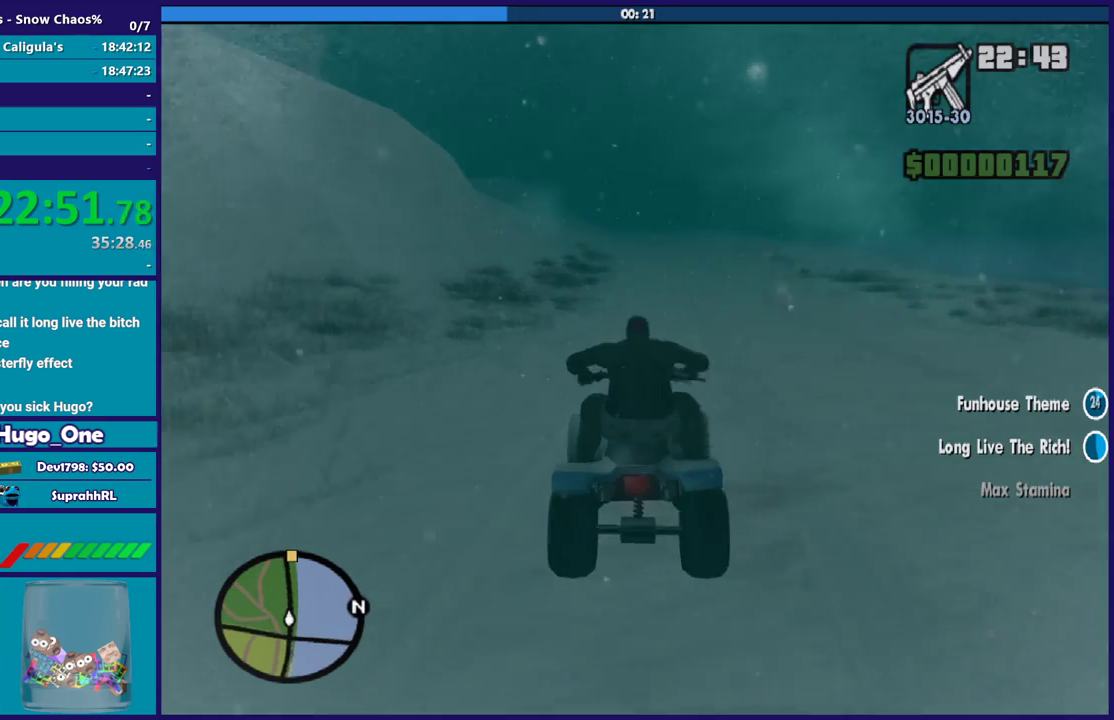
{"buttons": ["R2"], "left_stick": "up-left", "right_stick": "center", "events": [[33, "R2", "up"], [167, "left_stick", "up-left"], [300, "R2", "down"], [367, "left_stick", "up"], [434, "left_stick", "up-left"]]}
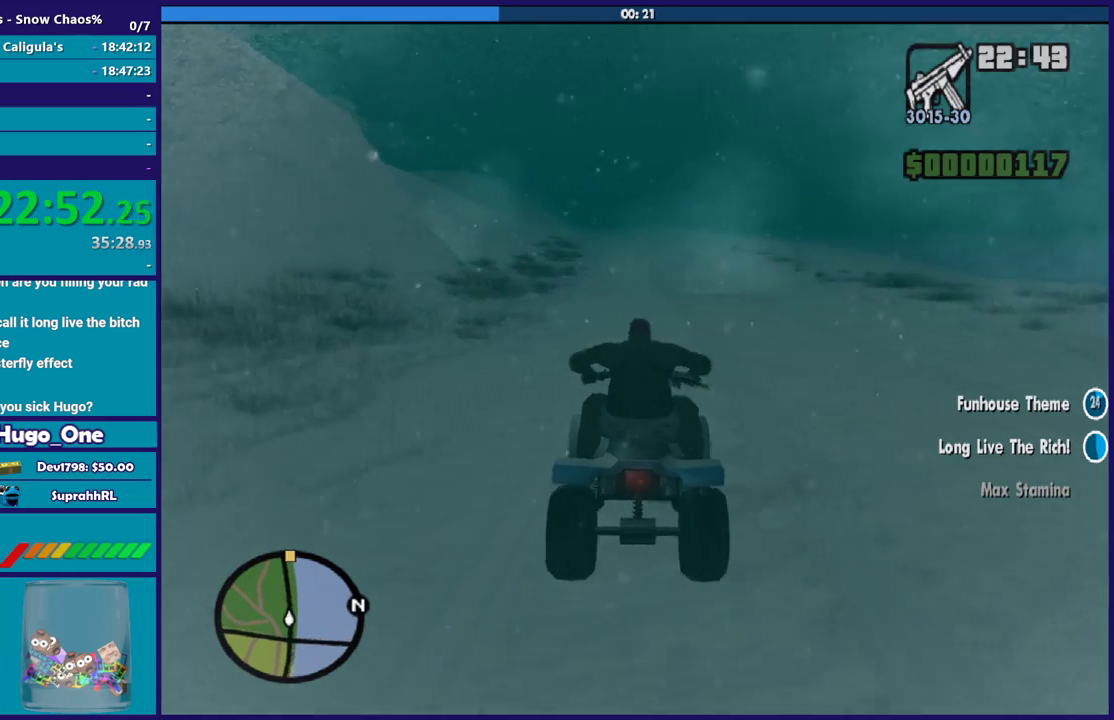
{"buttons": ["R2"], "left_stick": "right", "right_stick": "center", "events": [[200, "left_stick", "up"], [367, "left_stick", "right"]]}
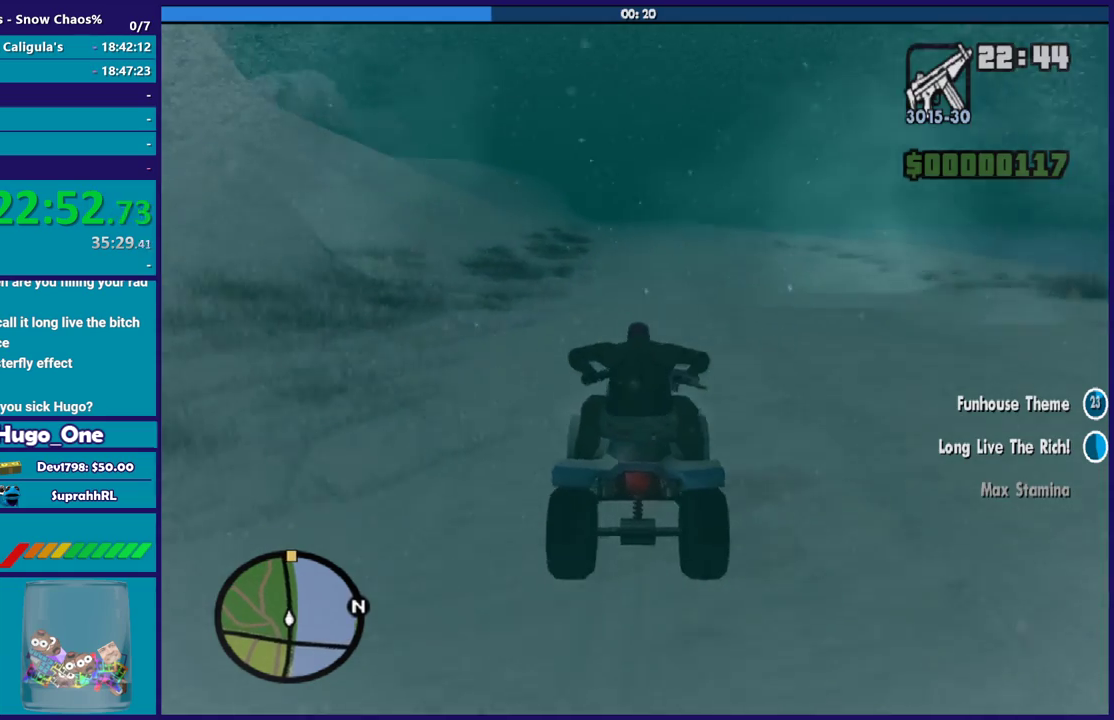
{"buttons": ["R2"], "left_stick": "up-right", "right_stick": "center", "events": [[67, "left_stick", "up"], [167, "left_stick", "up-left"], [267, "left_stick", "right"], [334, "R2", "up"], [367, "left_stick", "up-left"], [501, "R2", "down"], [501, "left_stick", "up-right"]]}